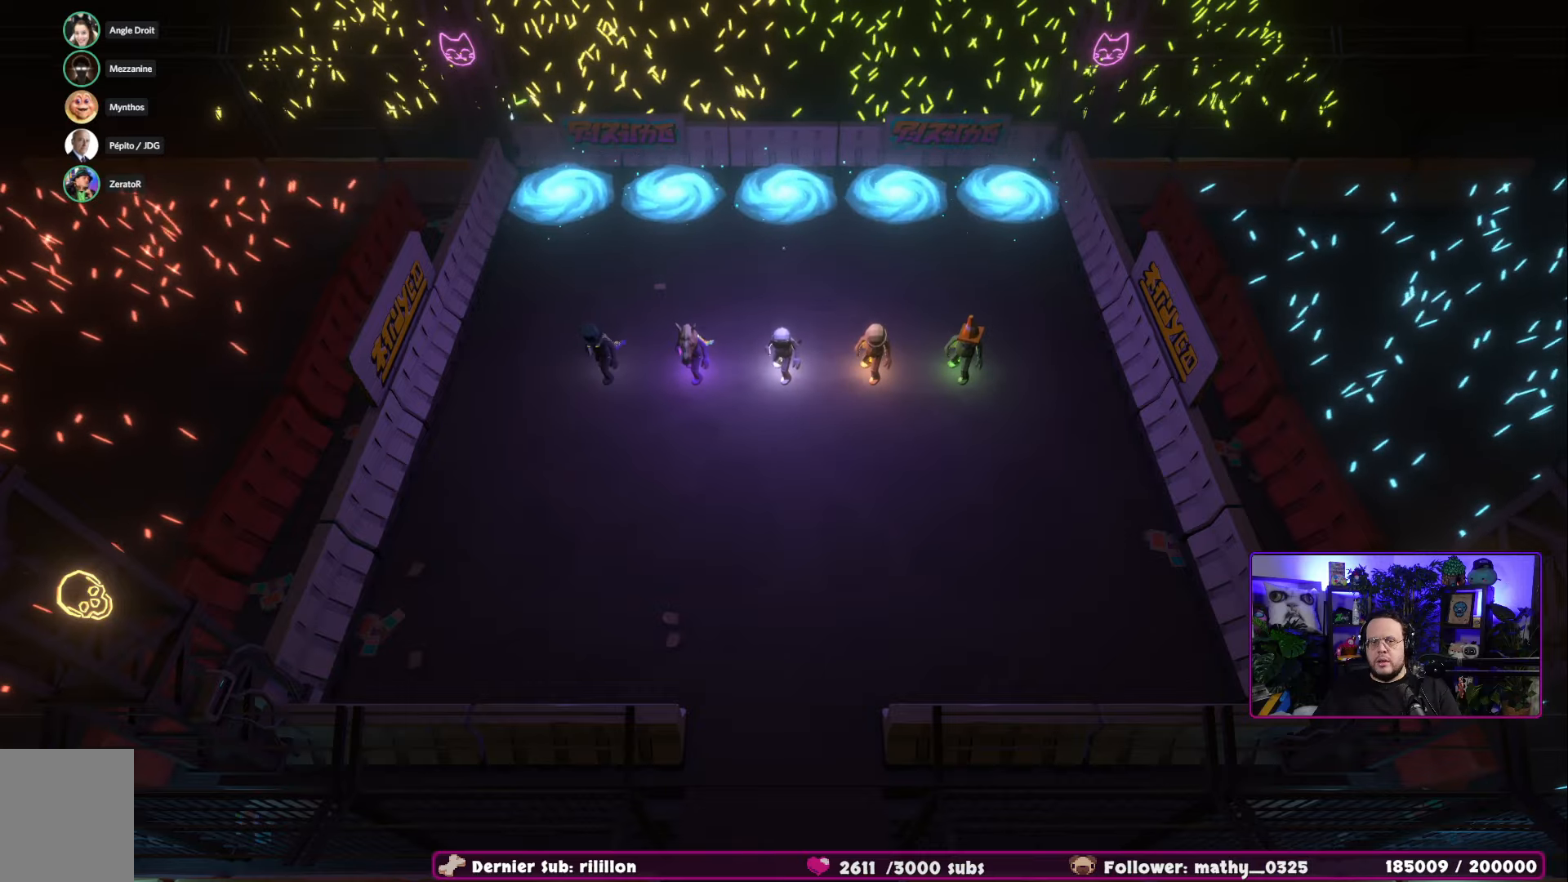
Gameplay with a controller (Xbox layout); each line is a JSON object with the inputs held at the frame after it. "events" lists button and stick changes between this image and that frame as [ms after this image, input, new state], when the widget could be followed in between.
{"buttons": [], "left_stick": "down-right", "right_stick": "center", "events": [[117, "left_stick", "down-right"]]}
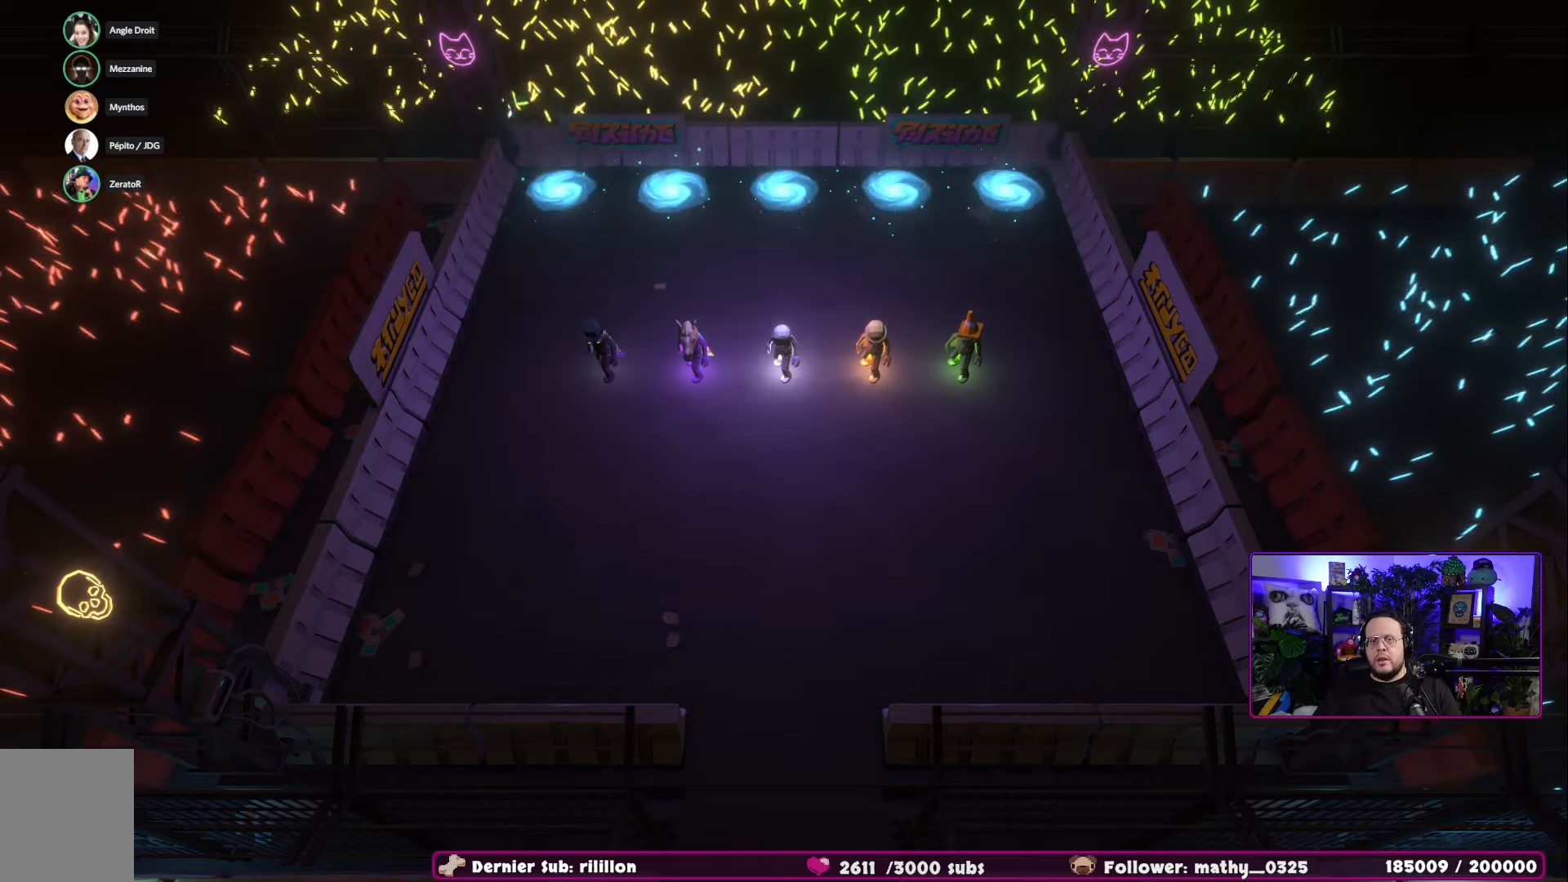
{"buttons": [], "left_stick": "center", "right_stick": "center", "events": [[66, "left_stick", "center"]]}
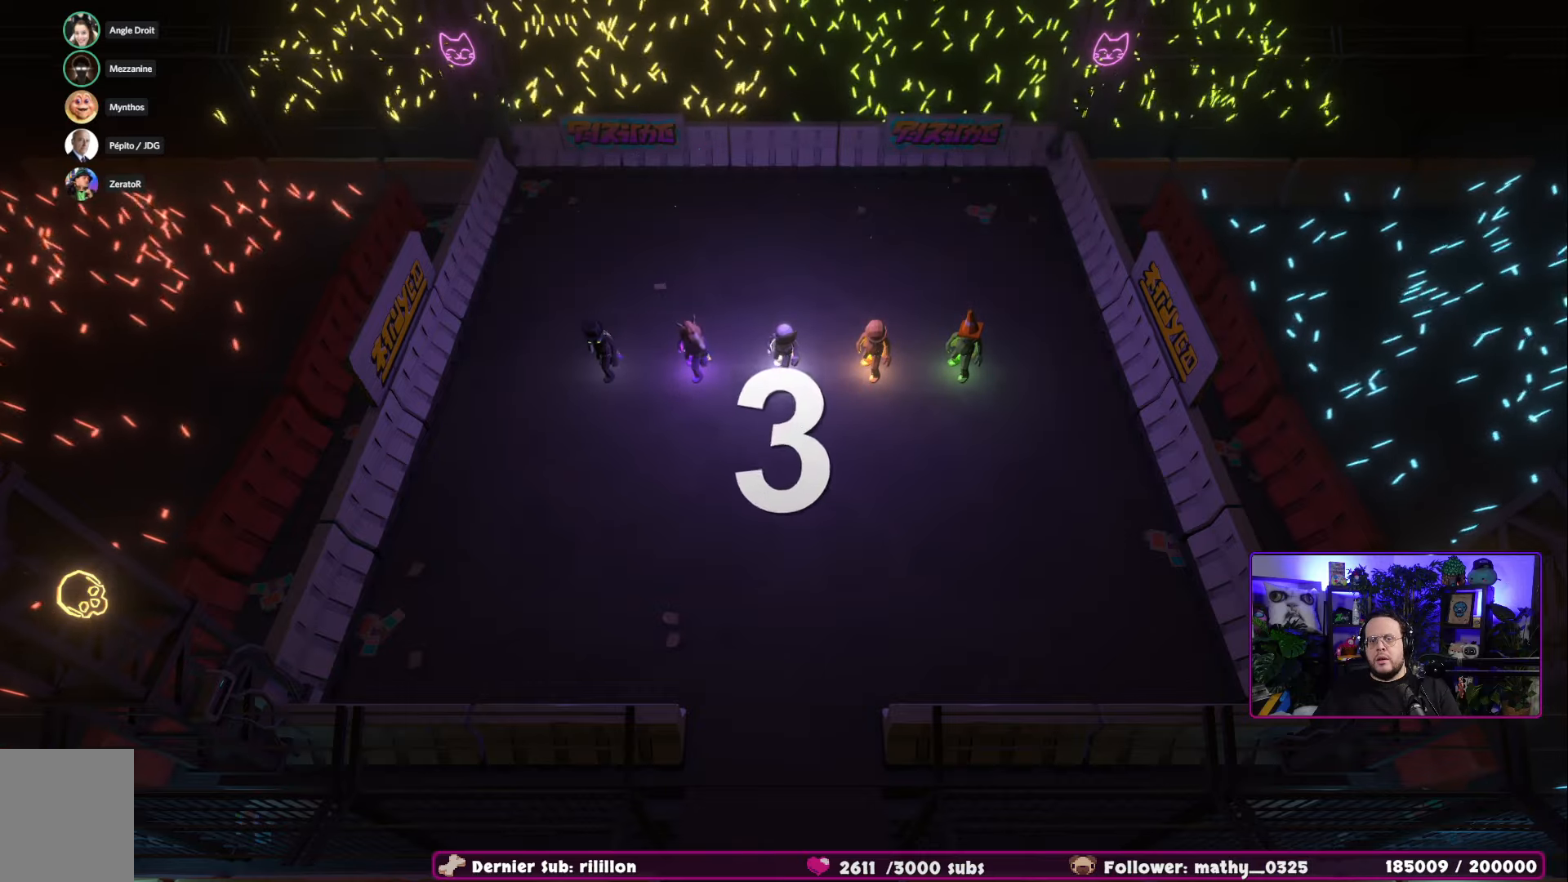
{"buttons": [], "left_stick": "center", "right_stick": "center", "events": [[33, "left_stick", "down"], [451, "left_stick", "center"]]}
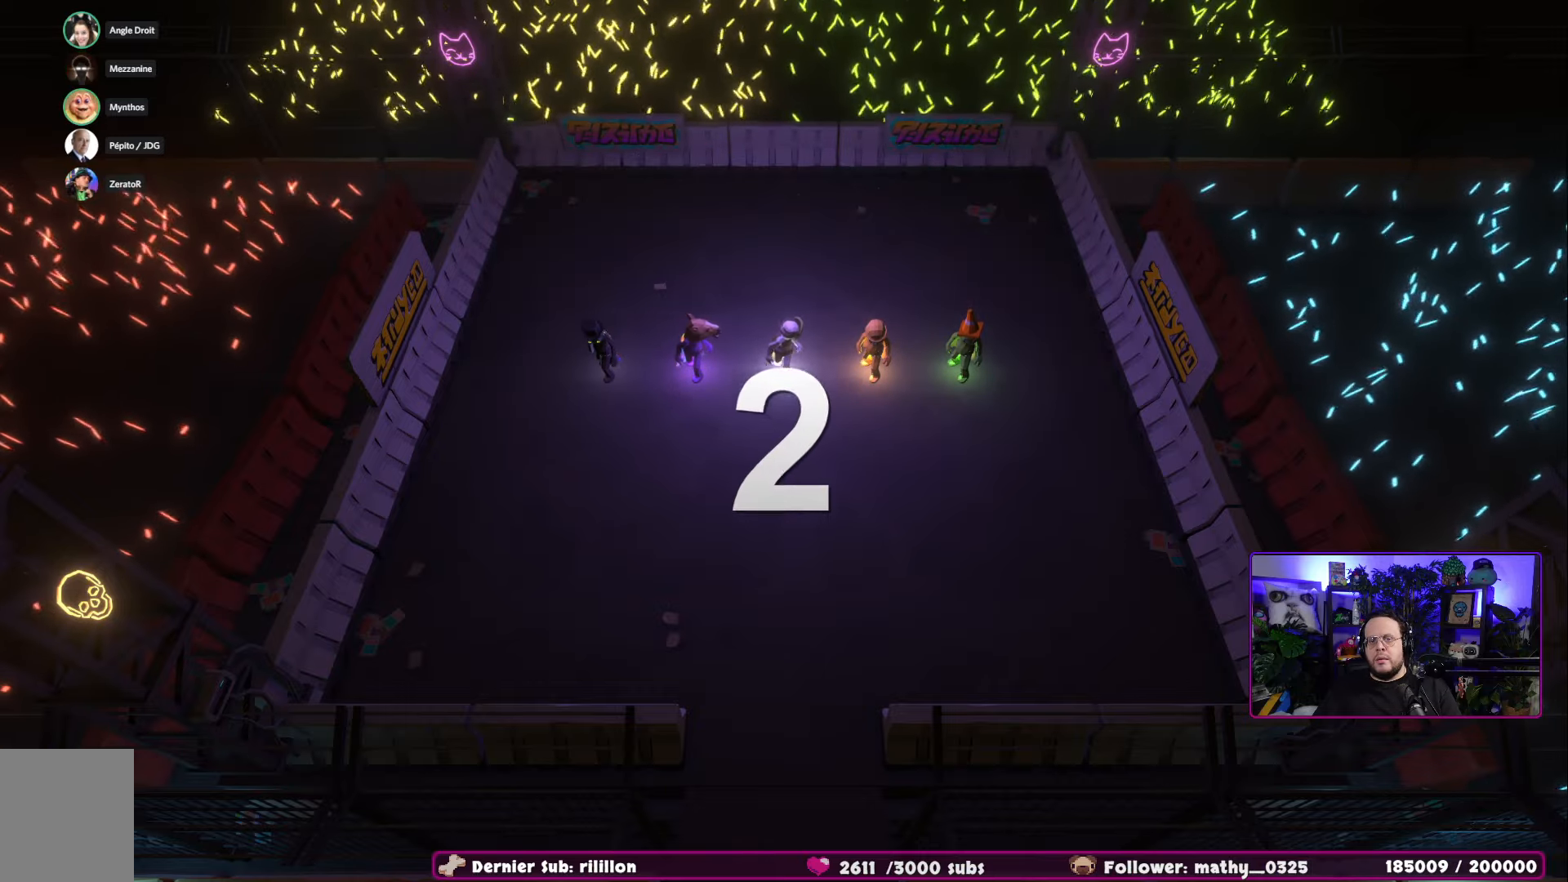
{"buttons": [], "left_stick": "down", "right_stick": "center", "events": [[166, "left_stick", "down"]]}
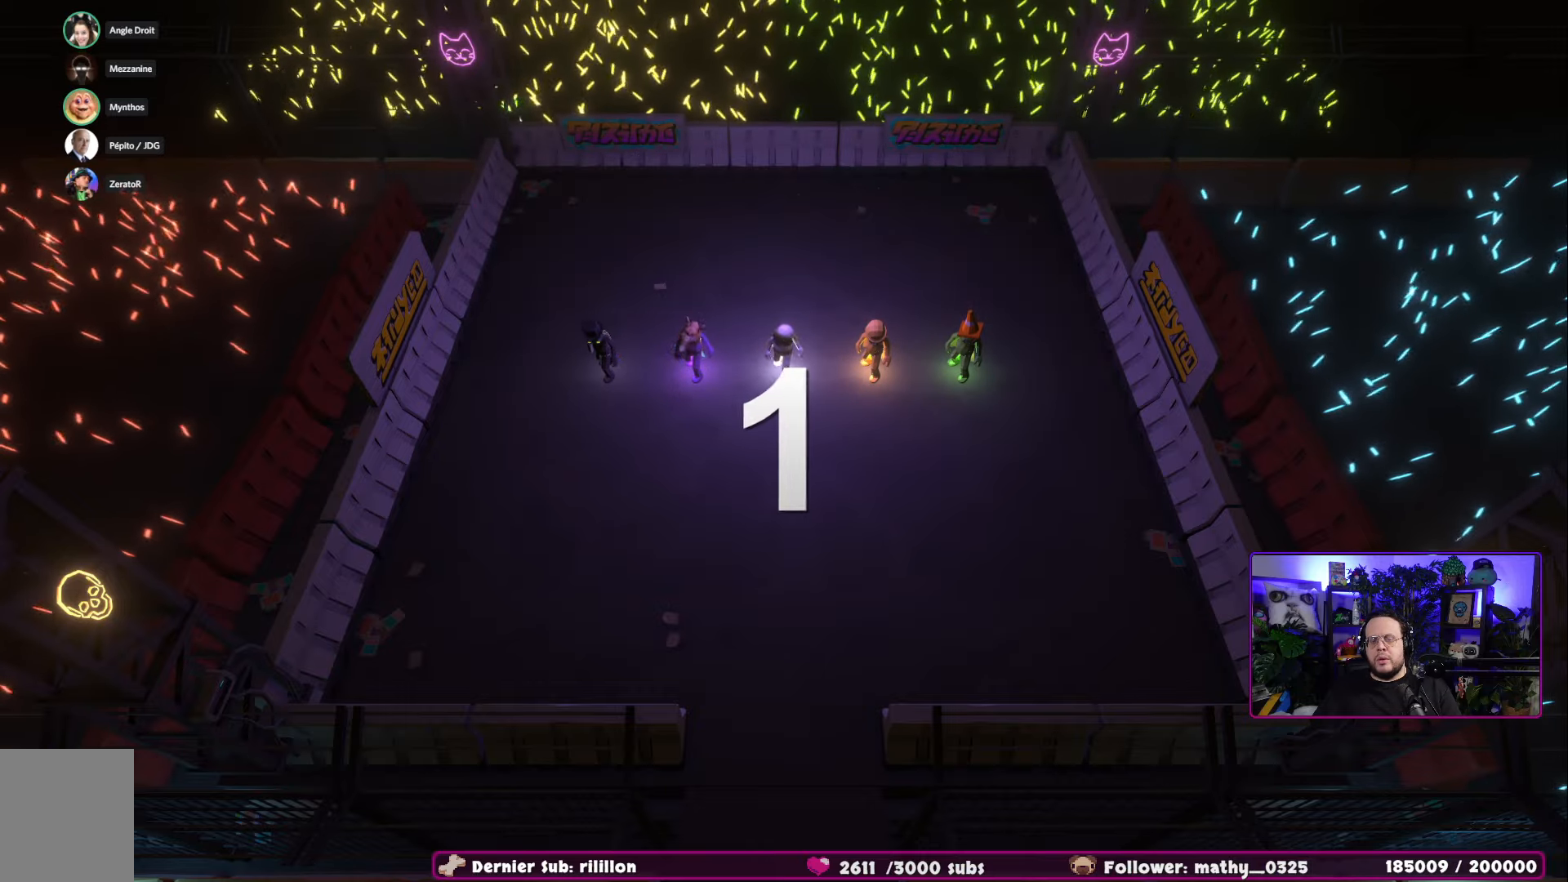
{"buttons": [], "left_stick": "down", "right_stick": "center", "events": []}
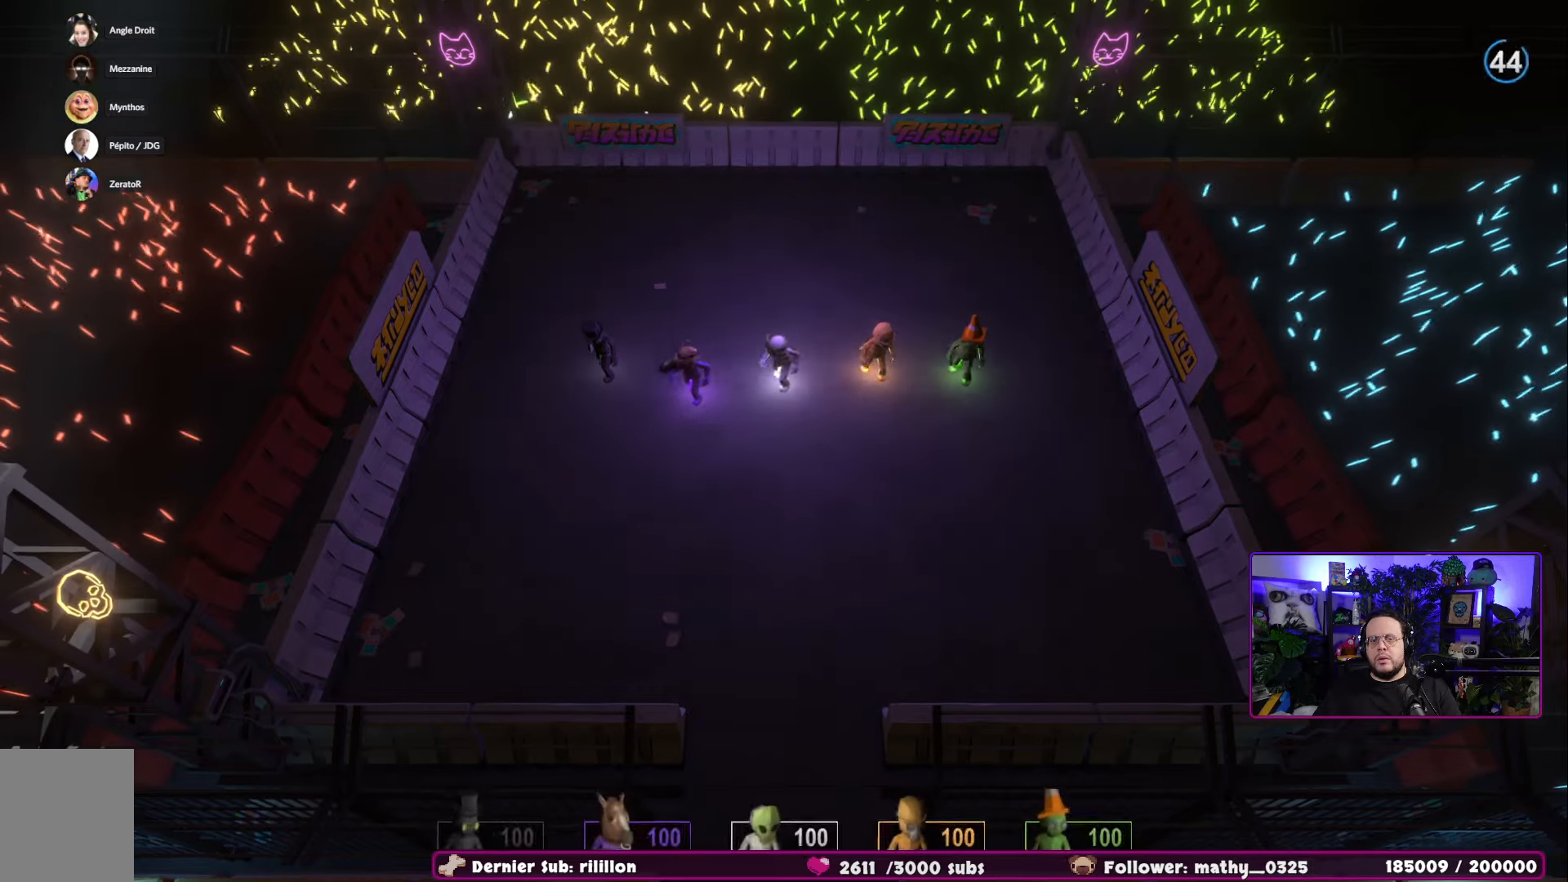
{"buttons": [], "left_stick": "down", "right_stick": "center", "events": []}
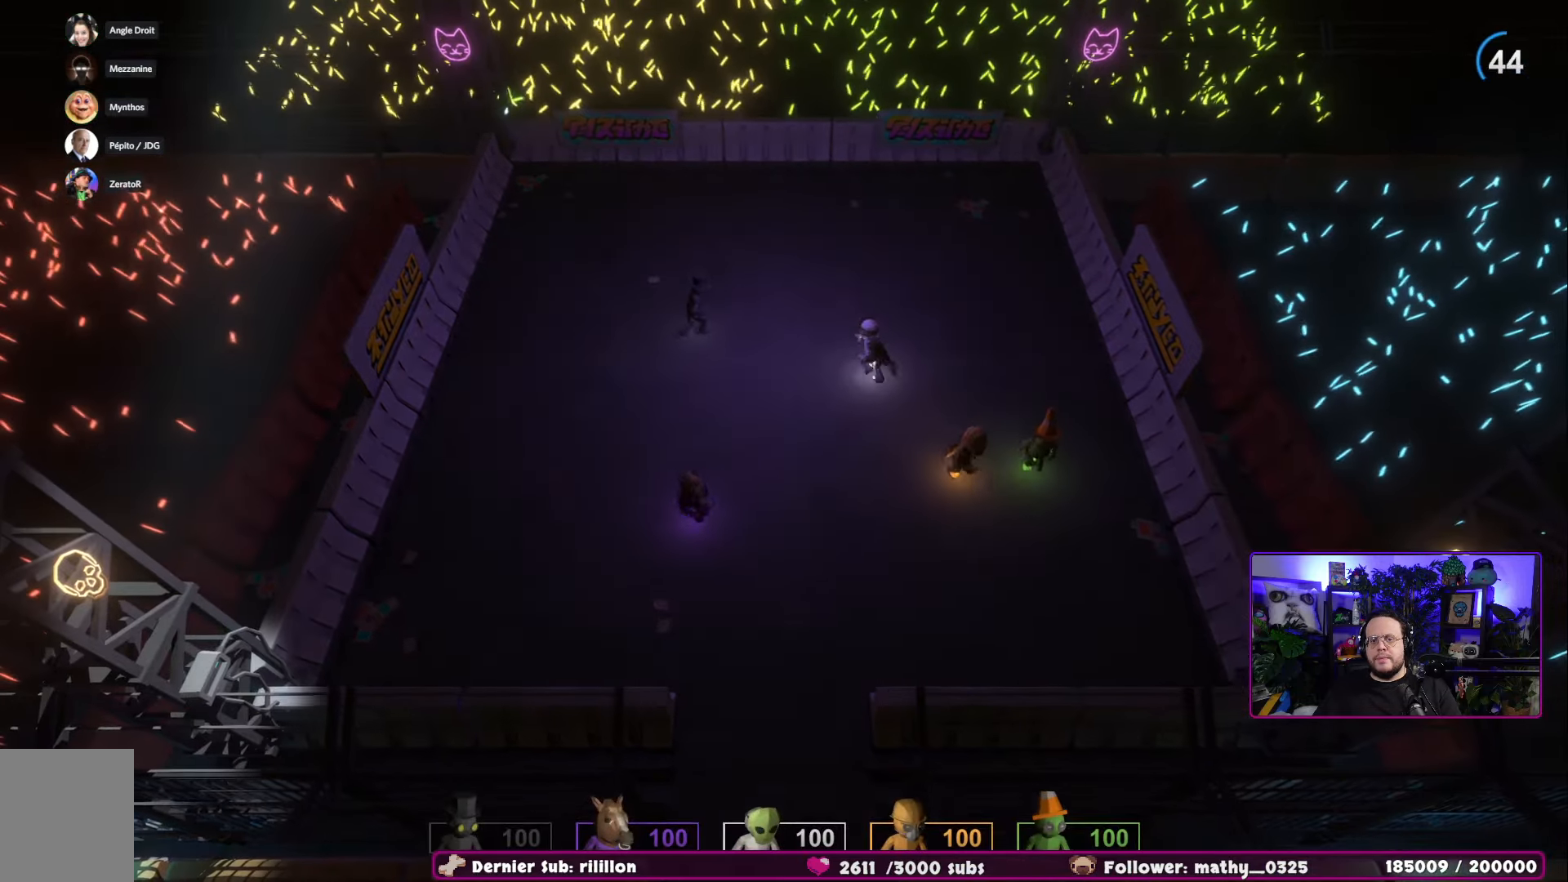
{"buttons": [], "left_stick": "center", "right_stick": "center", "events": [[17, "left_stick", "center"], [234, "left_stick", "up"], [467, "left_stick", "center"]]}
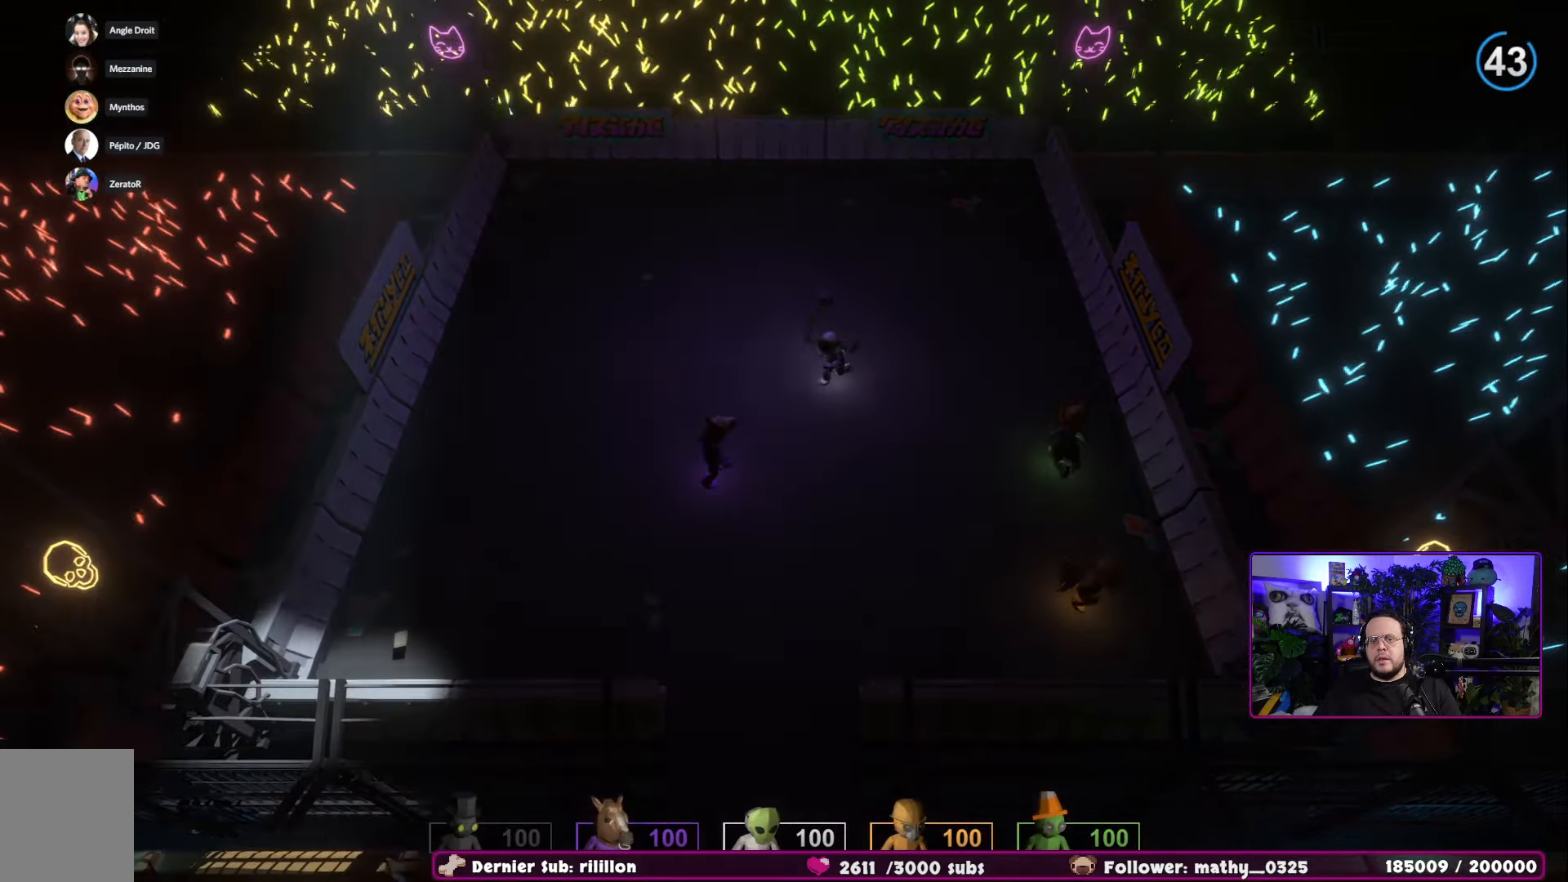
{"buttons": [], "left_stick": "left", "right_stick": "center", "events": [[217, "left_stick", "left"]]}
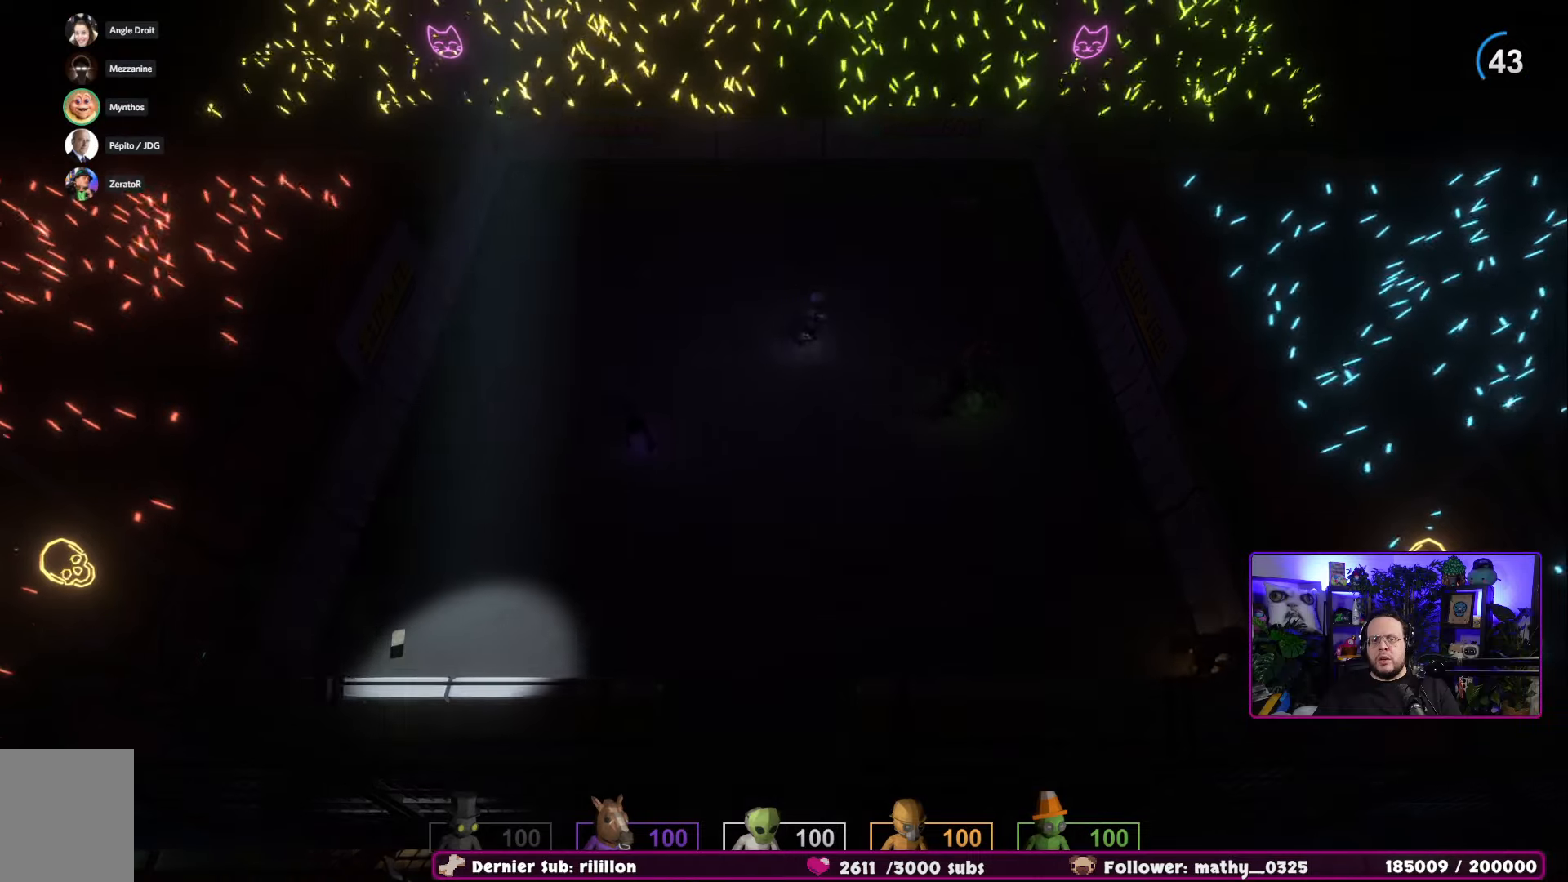
{"buttons": [], "left_stick": "down-left", "right_stick": "center", "events": [[201, "left_stick", "up"], [251, "left_stick", "center"], [467, "left_stick", "down-left"]]}
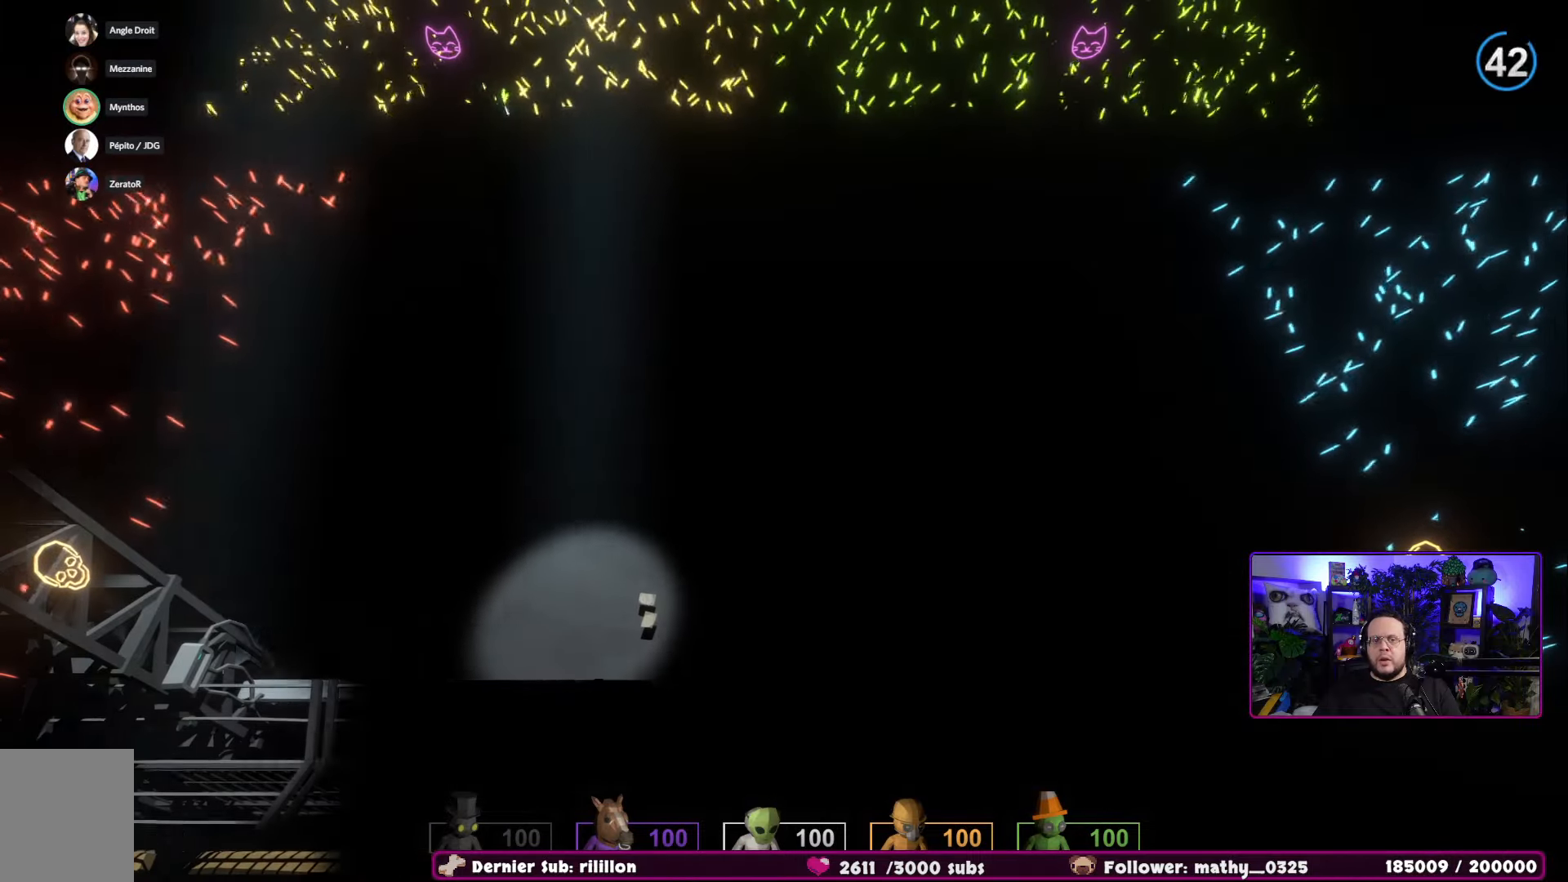
{"buttons": [], "left_stick": "center", "right_stick": "center", "events": [[283, "left_stick", "center"]]}
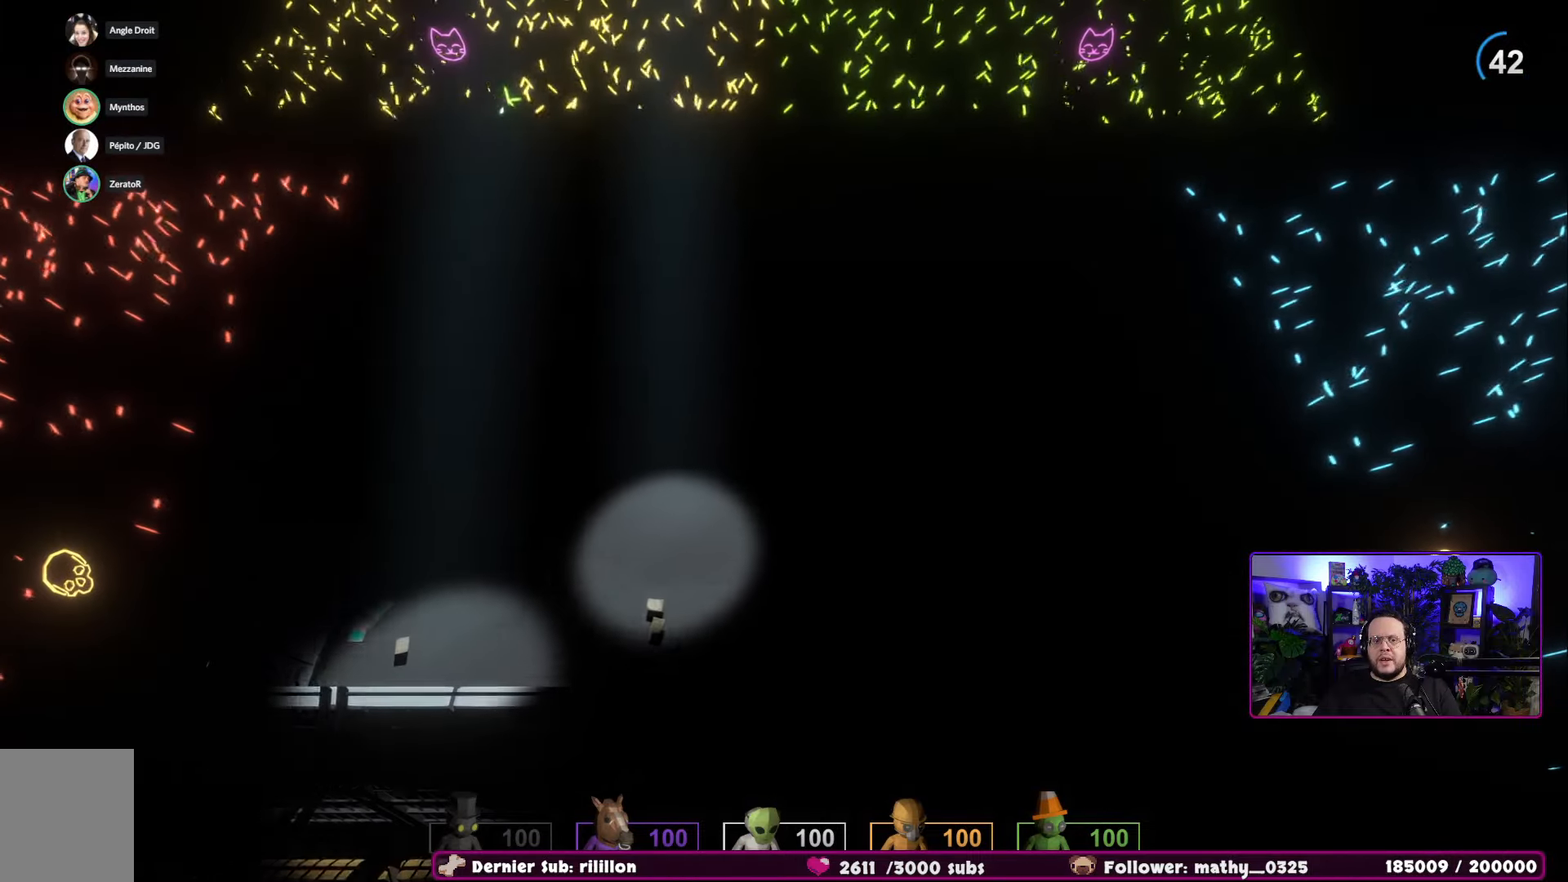
{"buttons": [], "left_stick": "left", "right_stick": "center", "events": [[267, "left_stick", "left"]]}
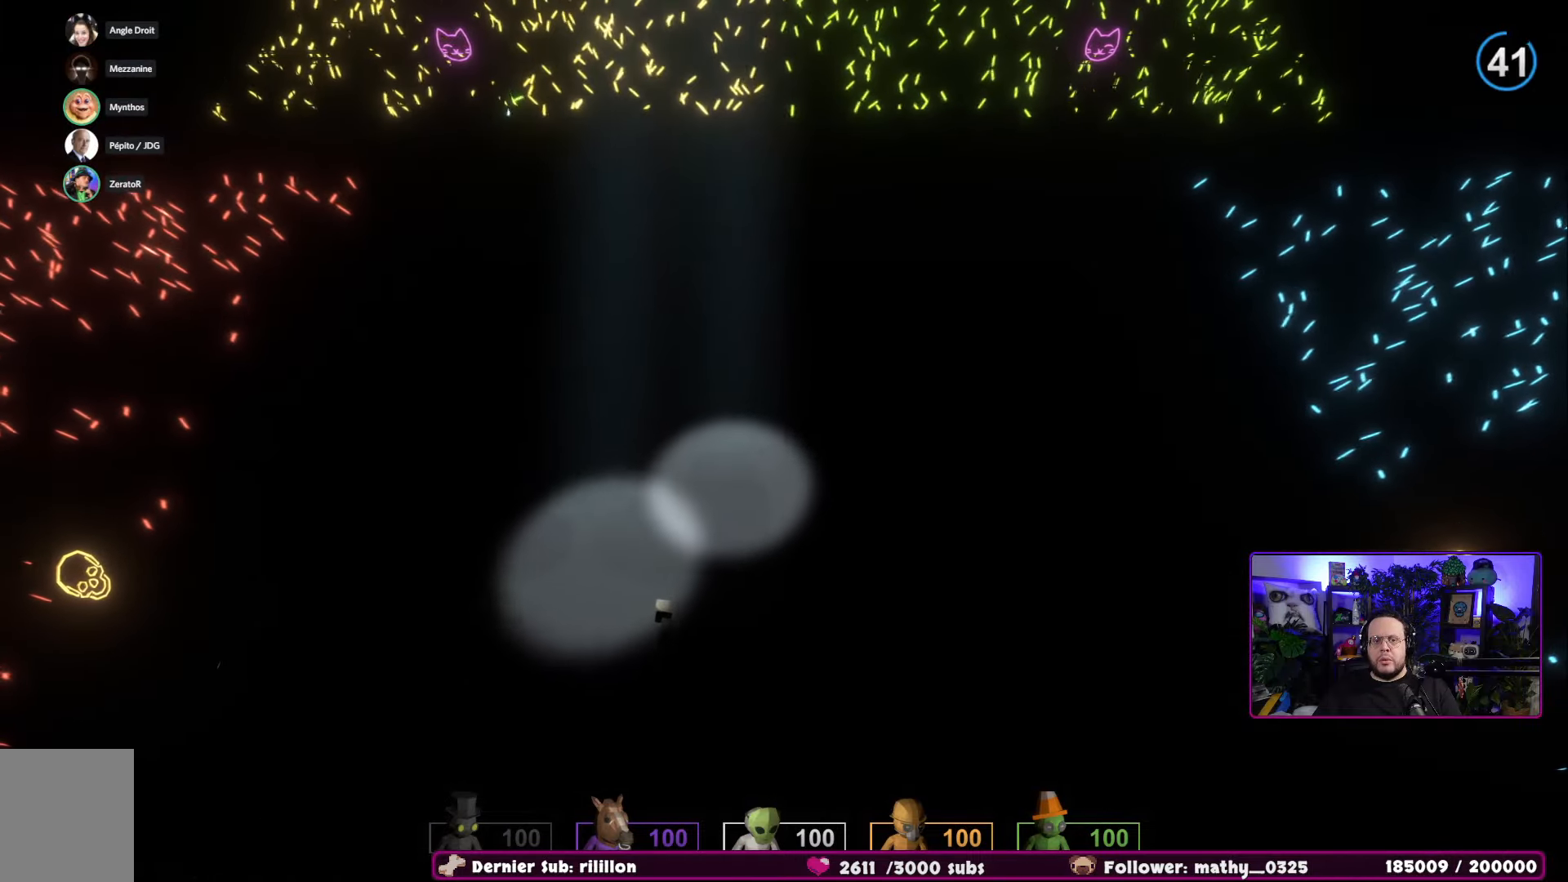
{"buttons": [], "left_stick": "down-right", "right_stick": "center", "events": [[150, "left_stick", "down"], [334, "left_stick", "down-right"]]}
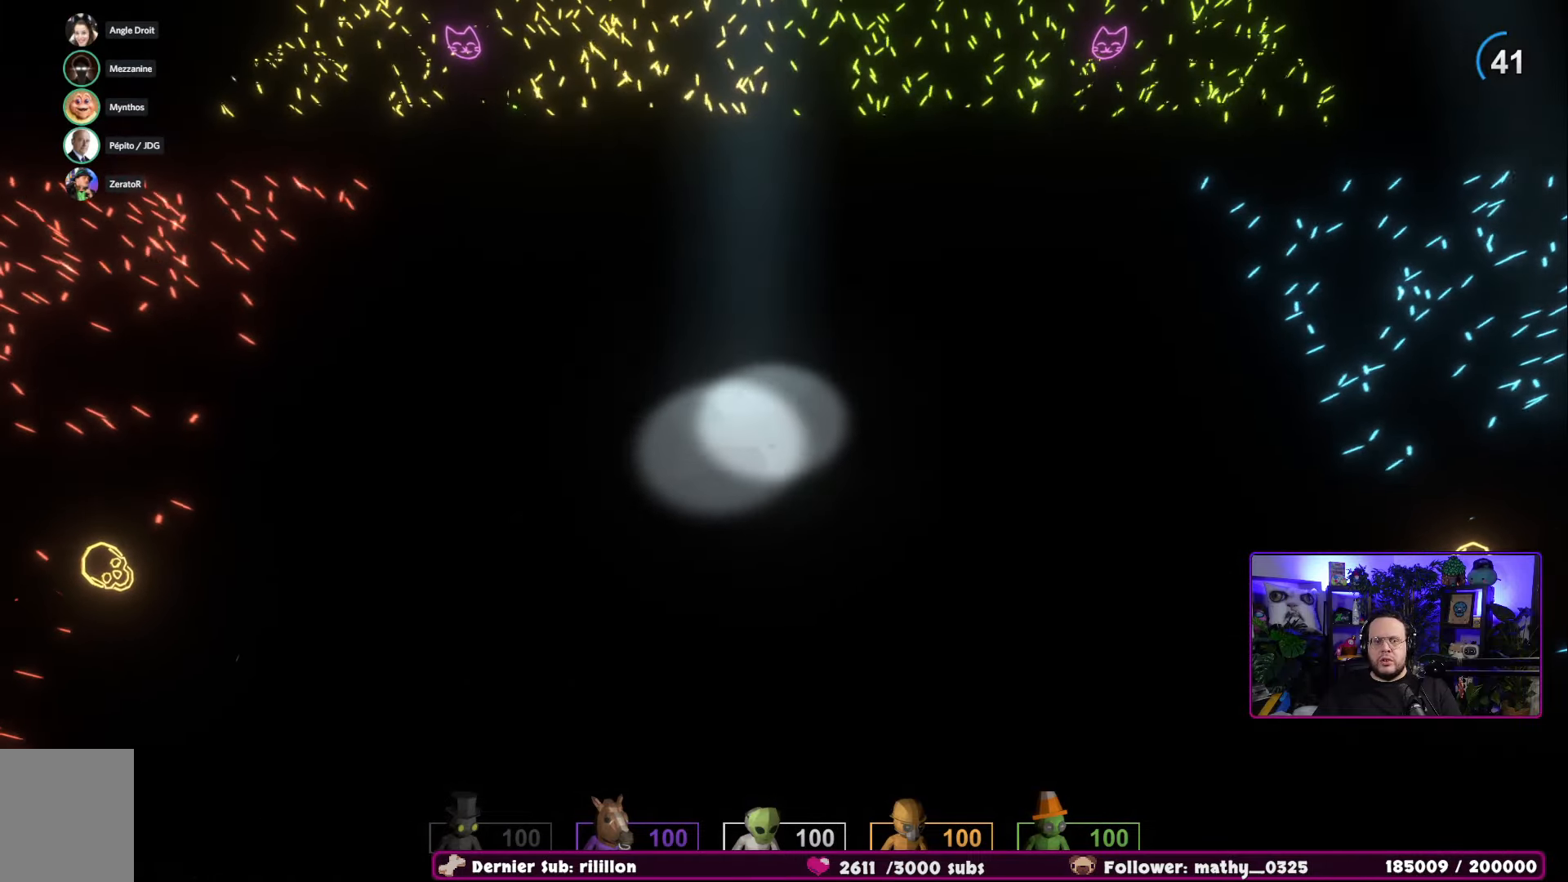
{"buttons": [], "left_stick": "down-right", "right_stick": "center", "events": []}
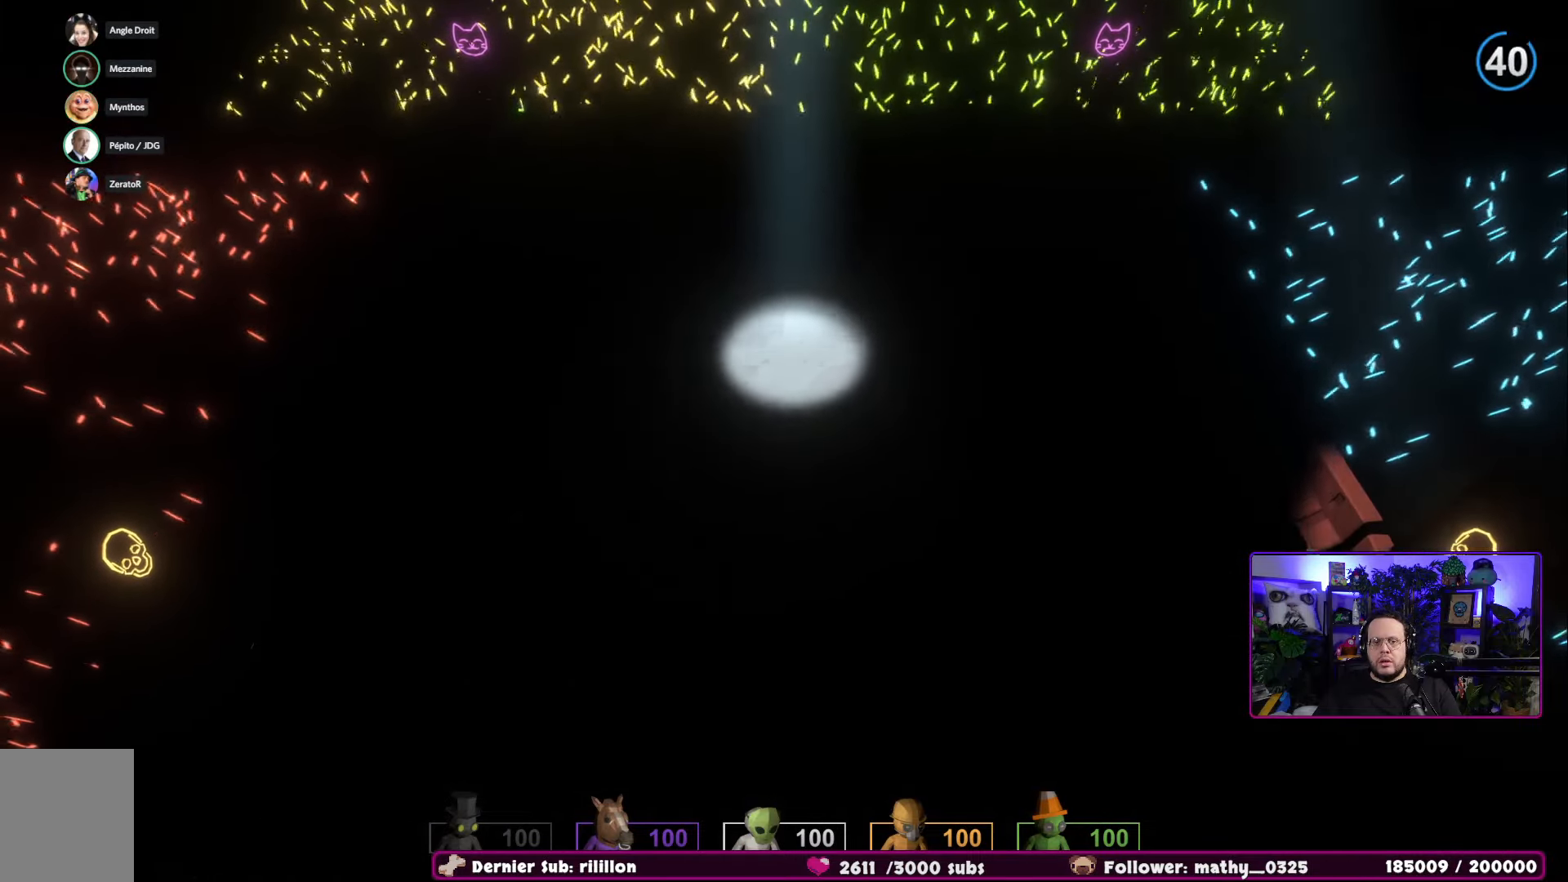
{"buttons": [], "left_stick": "center", "right_stick": "center", "events": [[17, "left_stick", "right"], [317, "left_stick", "up"], [367, "left_stick", "center"]]}
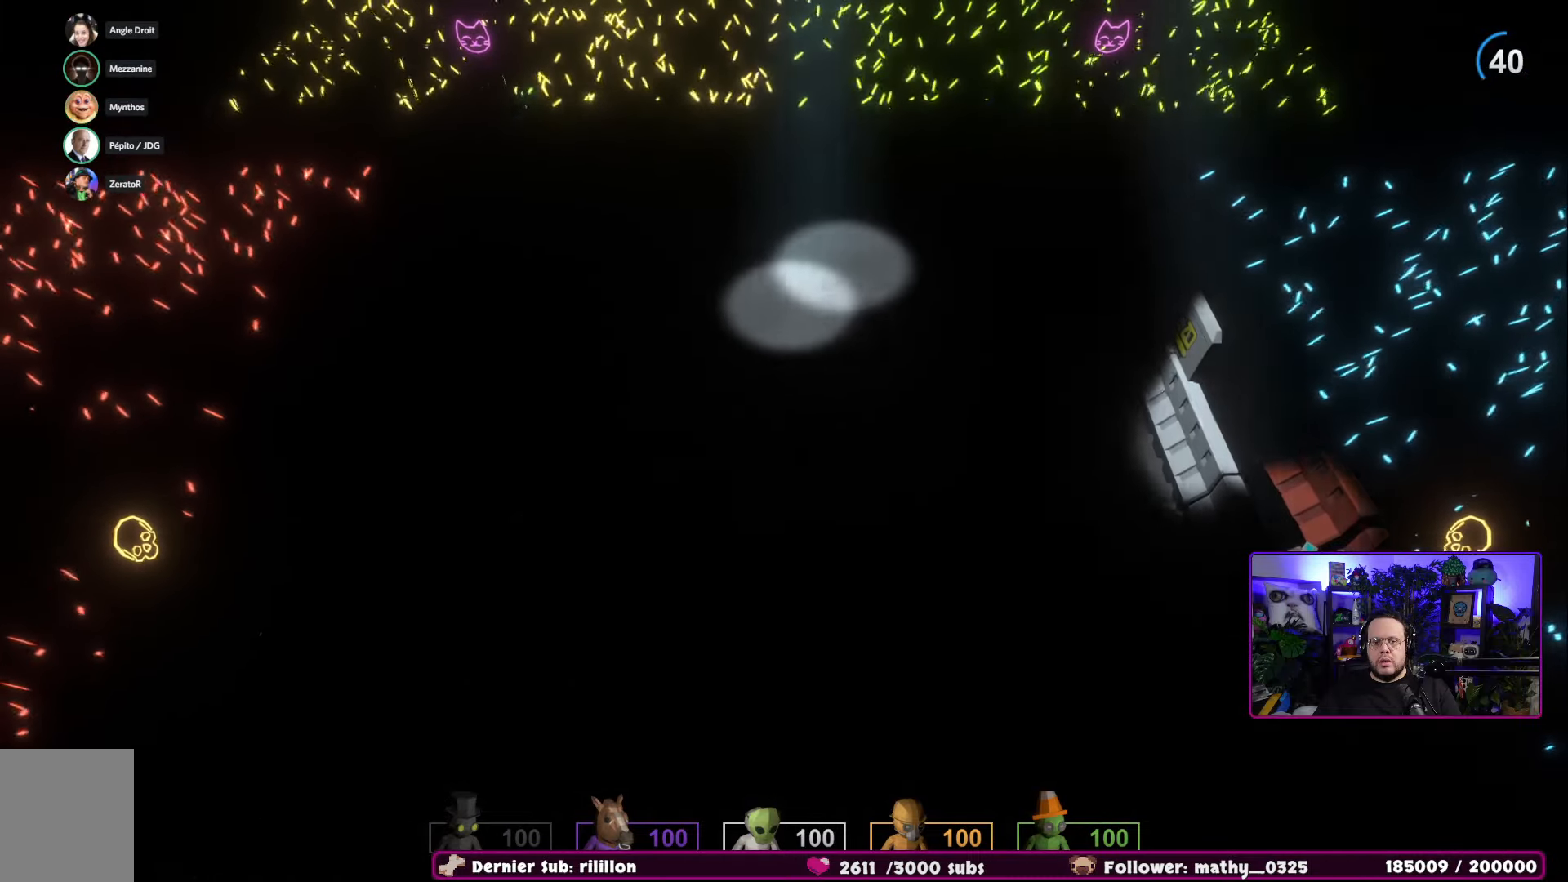
{"buttons": [], "left_stick": "left", "right_stick": "center", "events": [[384, "left_stick", "left"]]}
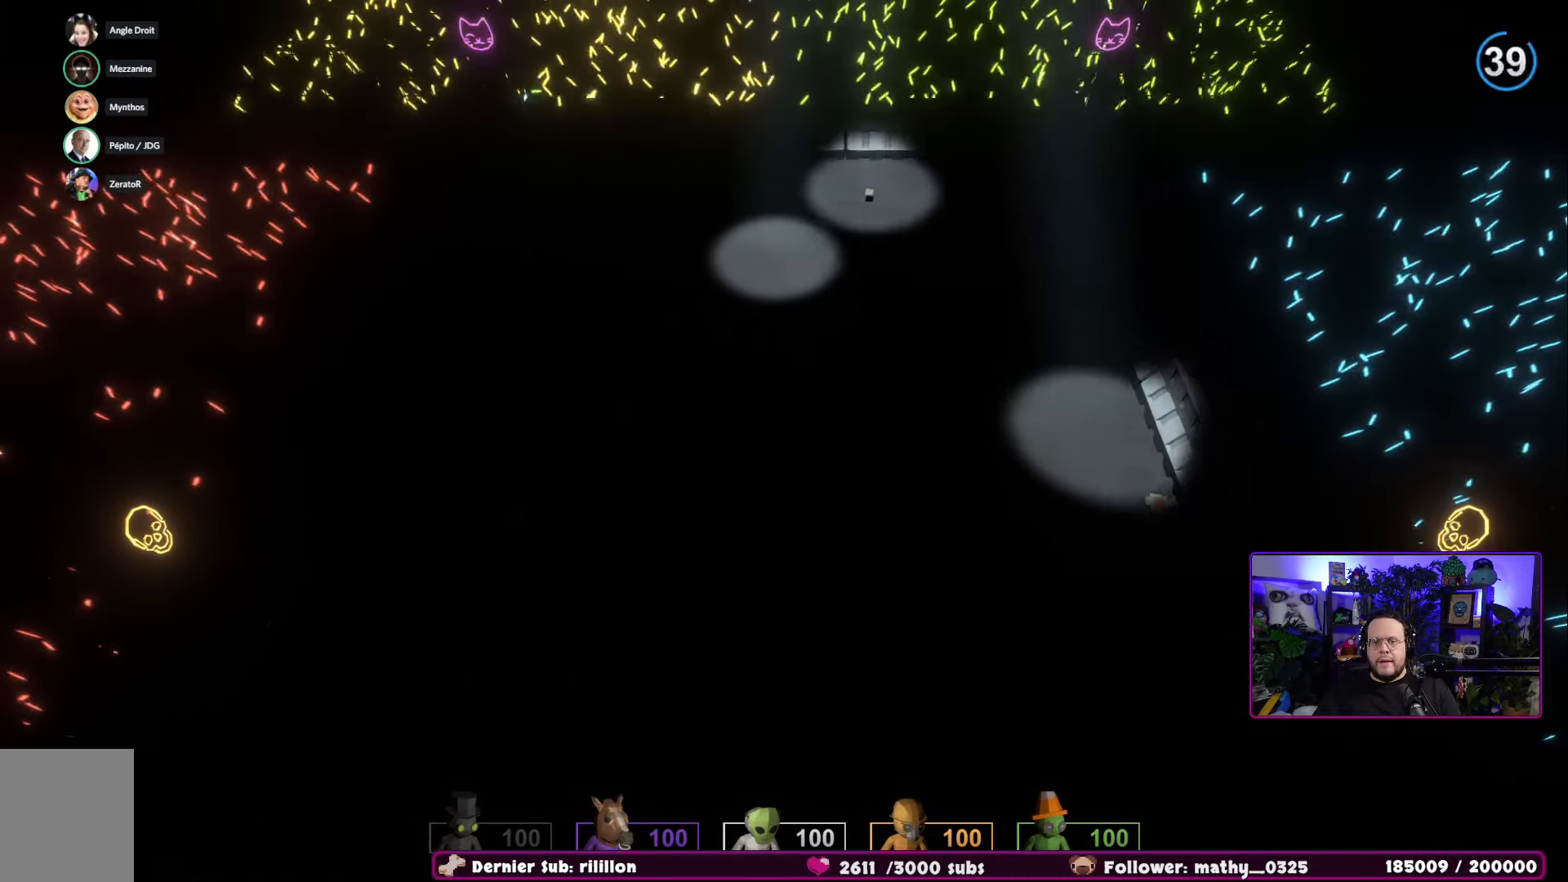
{"buttons": [], "left_stick": "down", "right_stick": "center", "events": [[150, "left_stick", "down"]]}
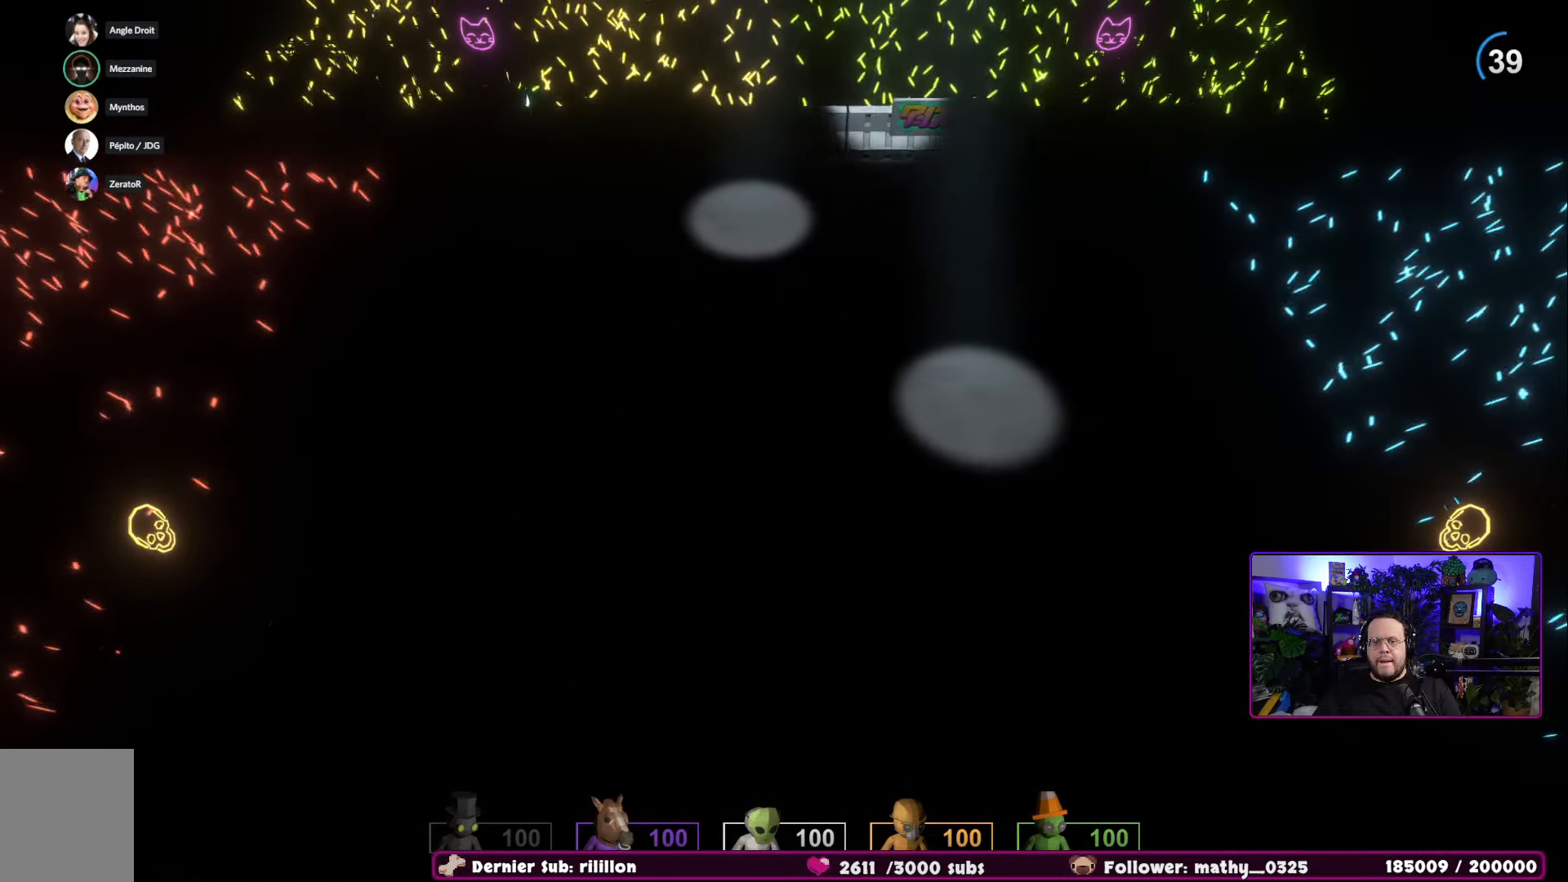
{"buttons": [], "left_stick": "center", "right_stick": "center", "events": [[17, "left_stick", "down-right"], [151, "left_stick", "right"], [334, "left_stick", "center"]]}
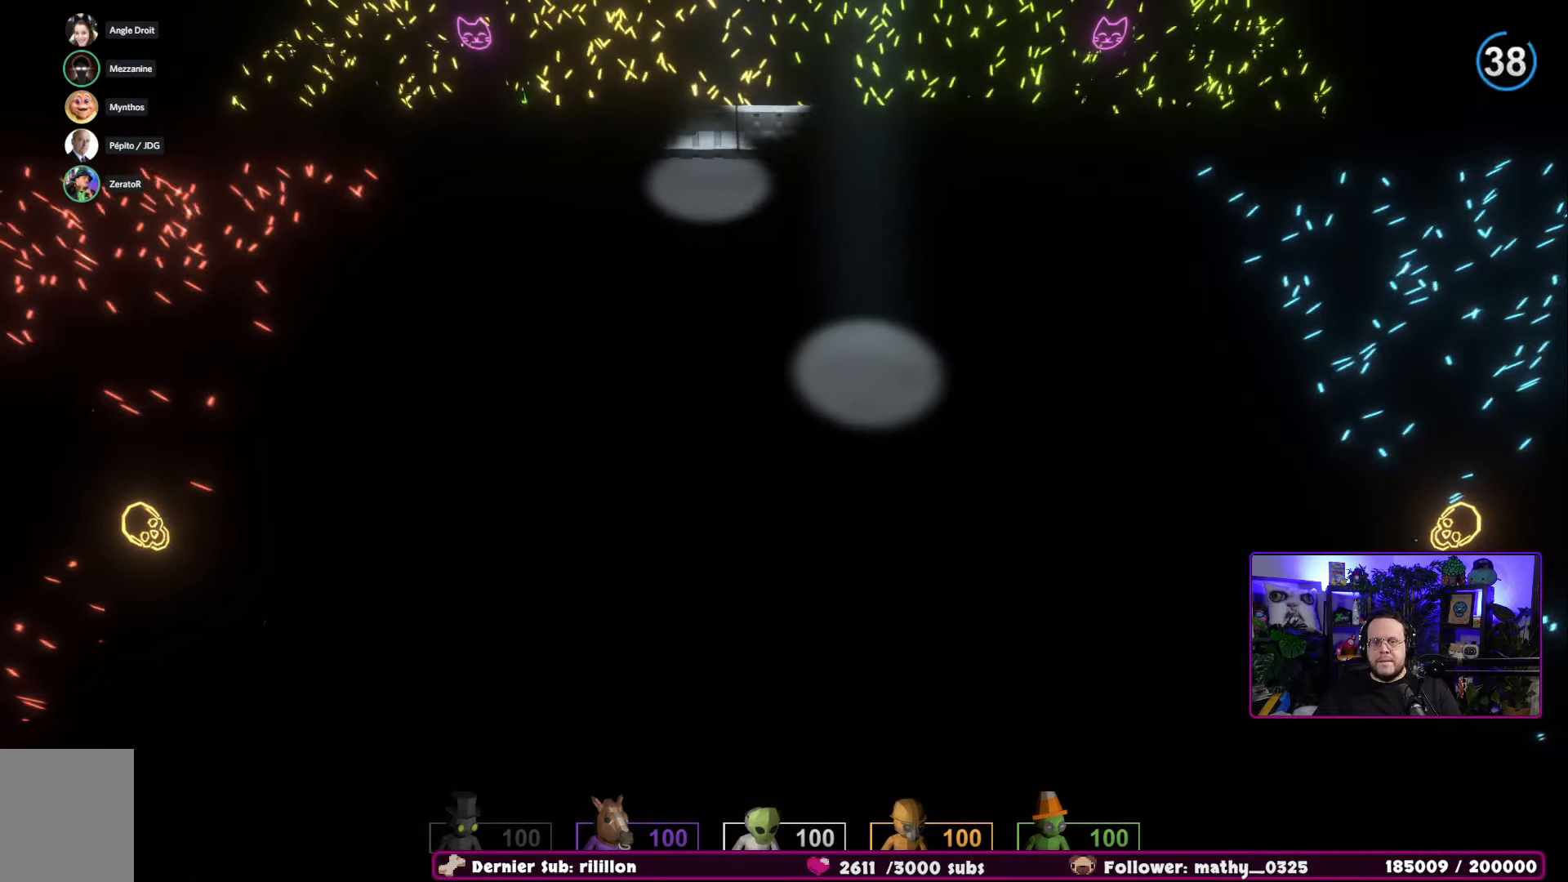
{"buttons": [], "left_stick": "center", "right_stick": "center", "events": []}
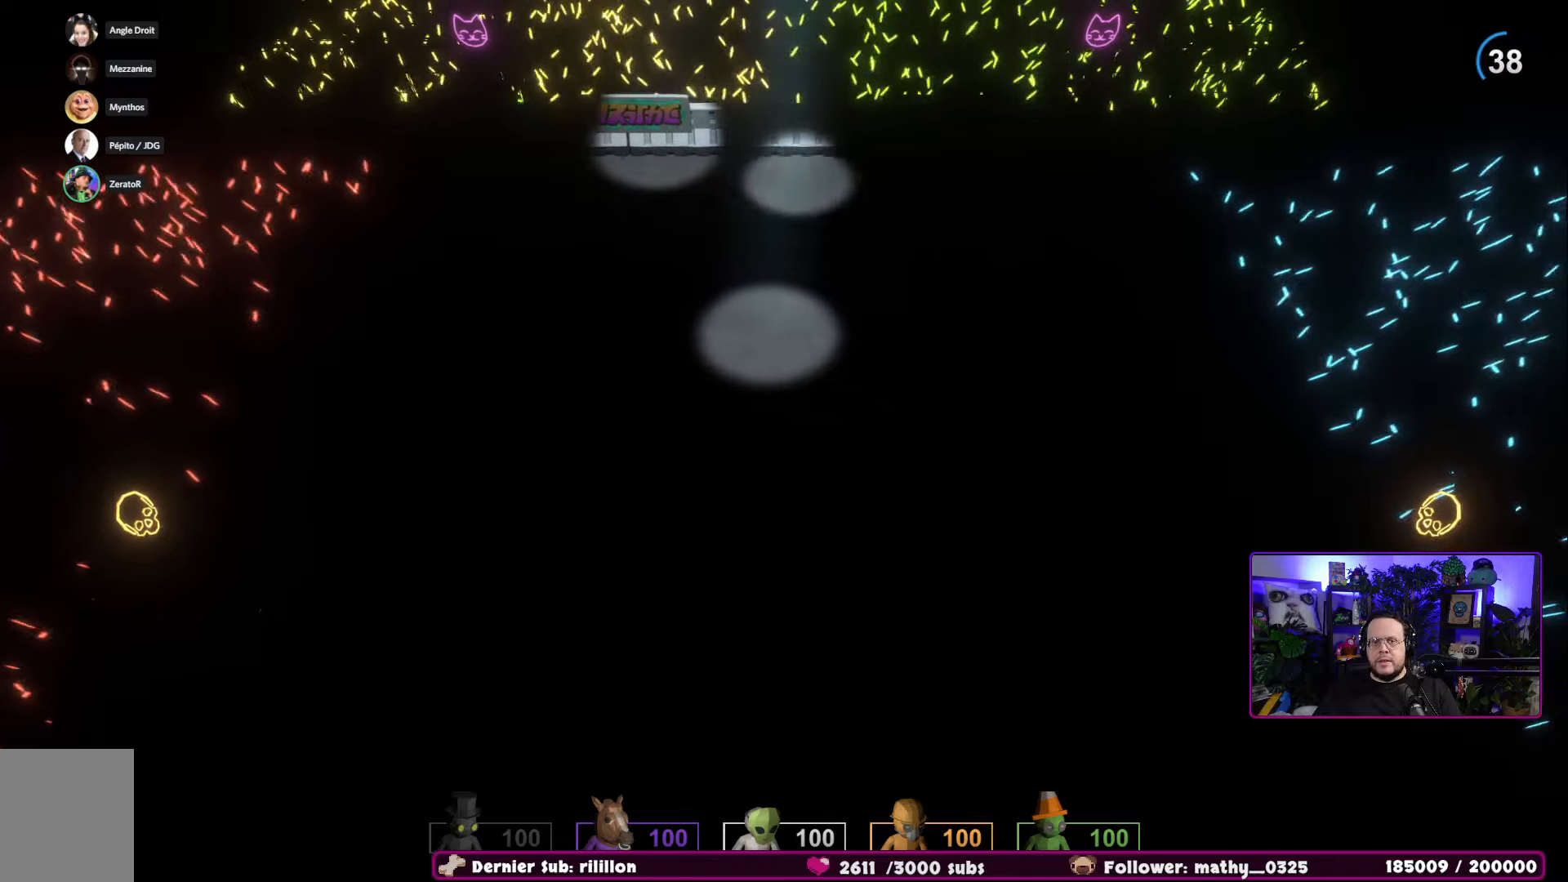
{"buttons": [], "left_stick": "center", "right_stick": "center", "events": []}
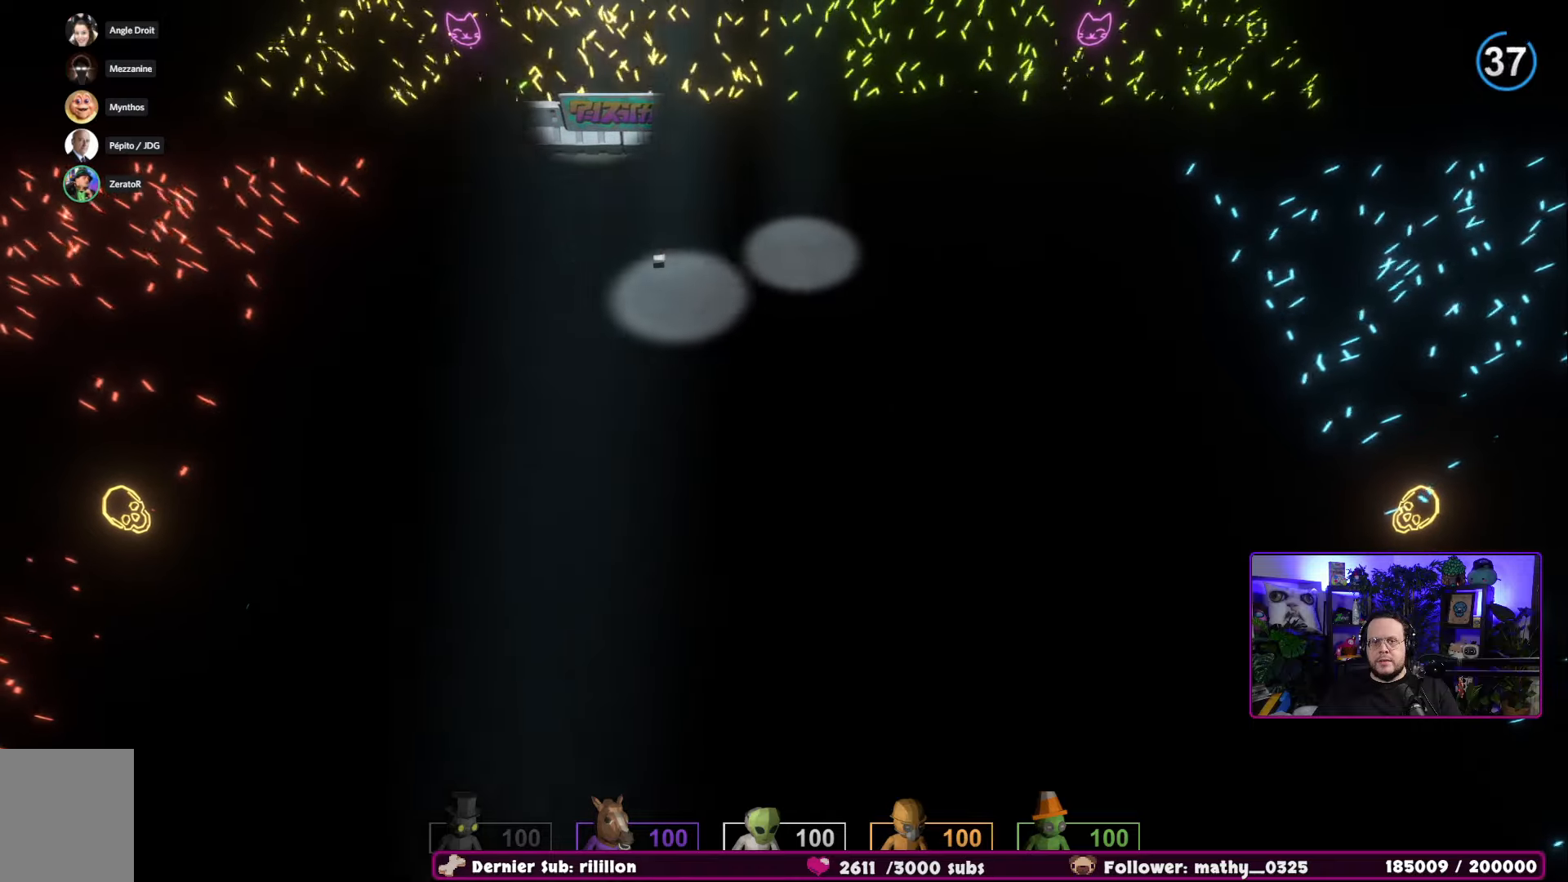
{"buttons": [], "left_stick": "left", "right_stick": "center", "events": [[50, "left_stick", "left"]]}
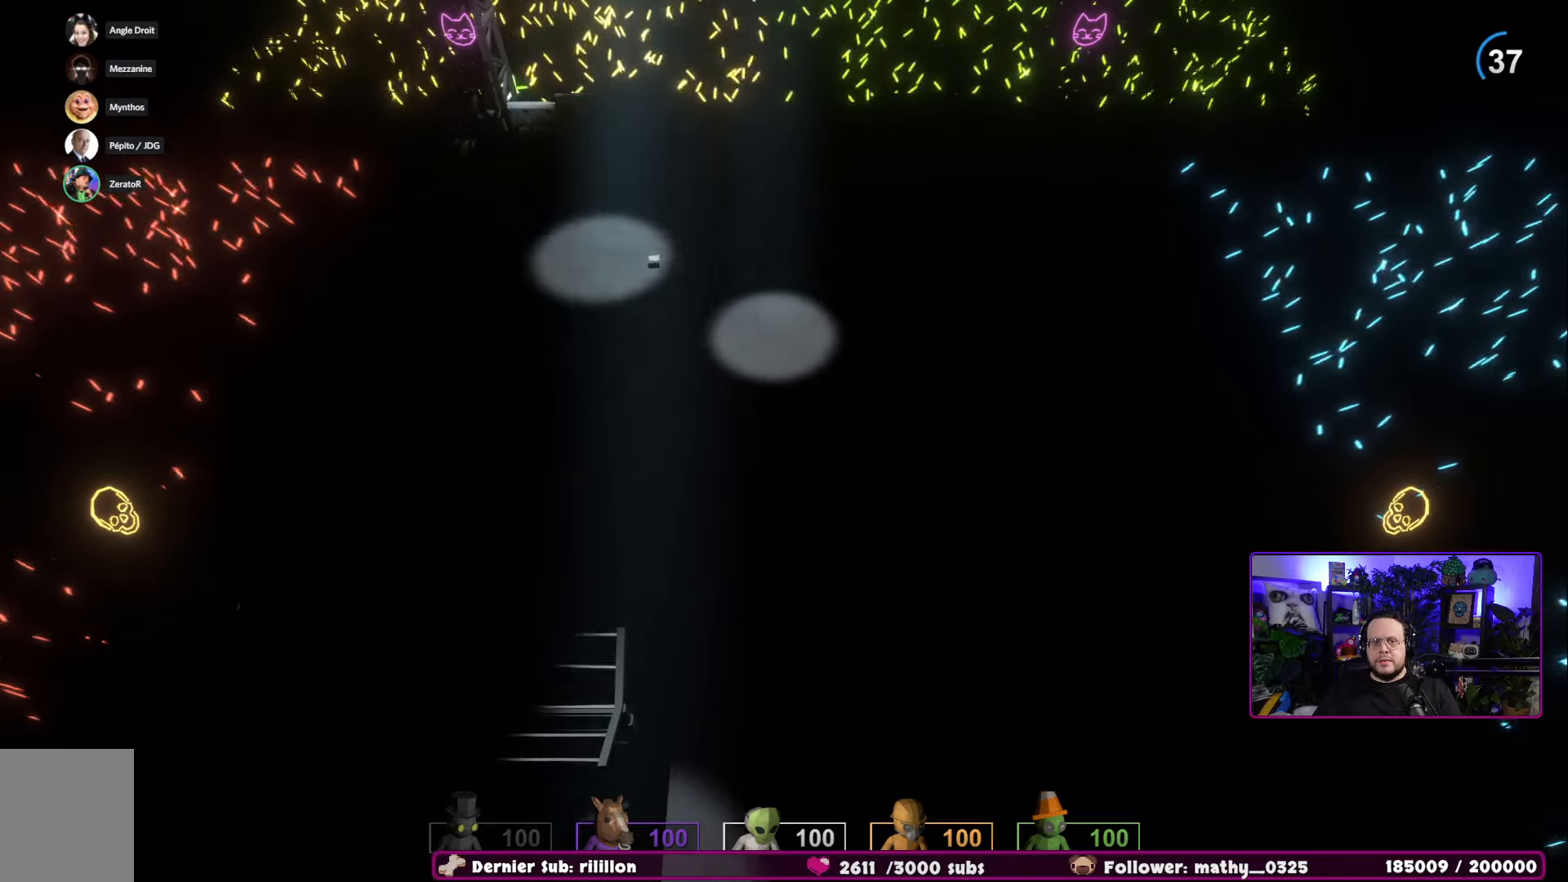
{"buttons": [], "left_stick": "left", "right_stick": "center", "events": []}
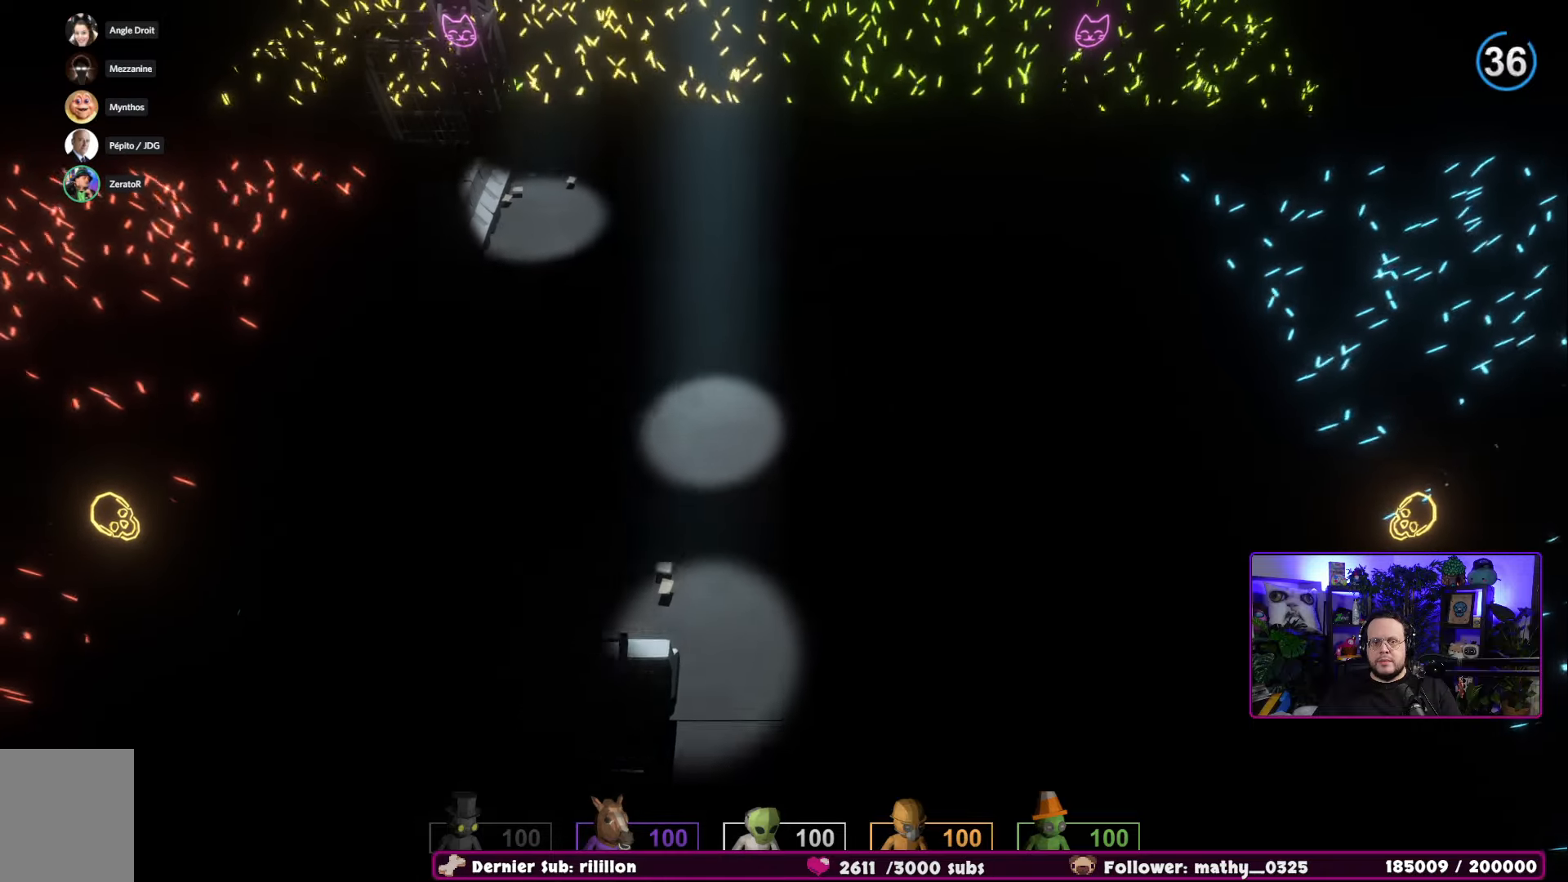
{"buttons": [], "left_stick": "up", "right_stick": "center", "events": [[334, "left_stick", "up"]]}
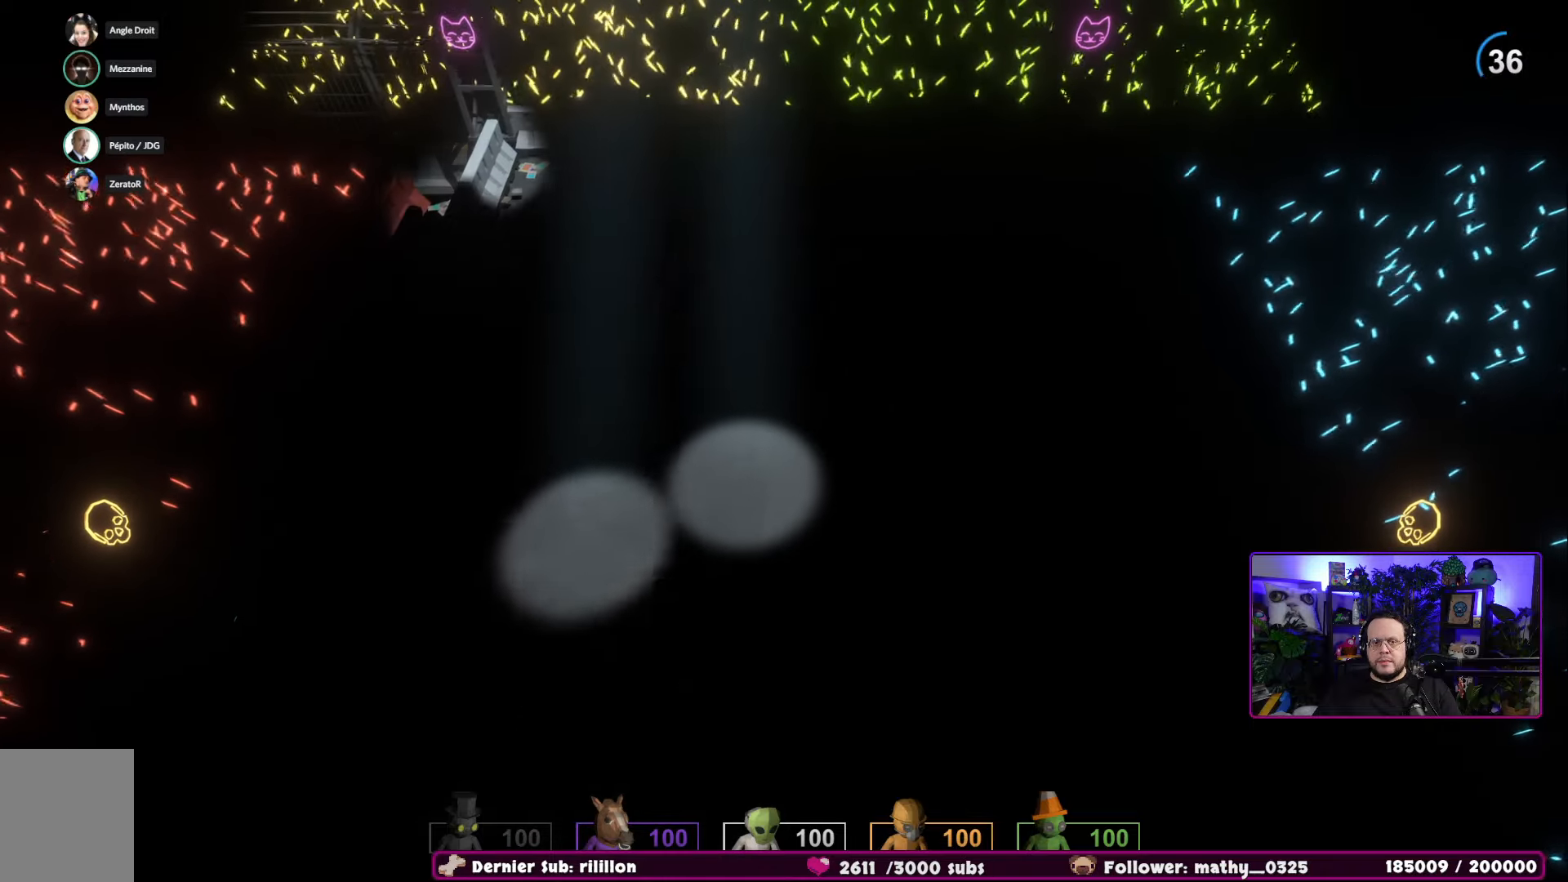
{"buttons": [], "left_stick": "center", "right_stick": "center", "events": [[150, "left_stick", "up-right"], [367, "left_stick", "center"]]}
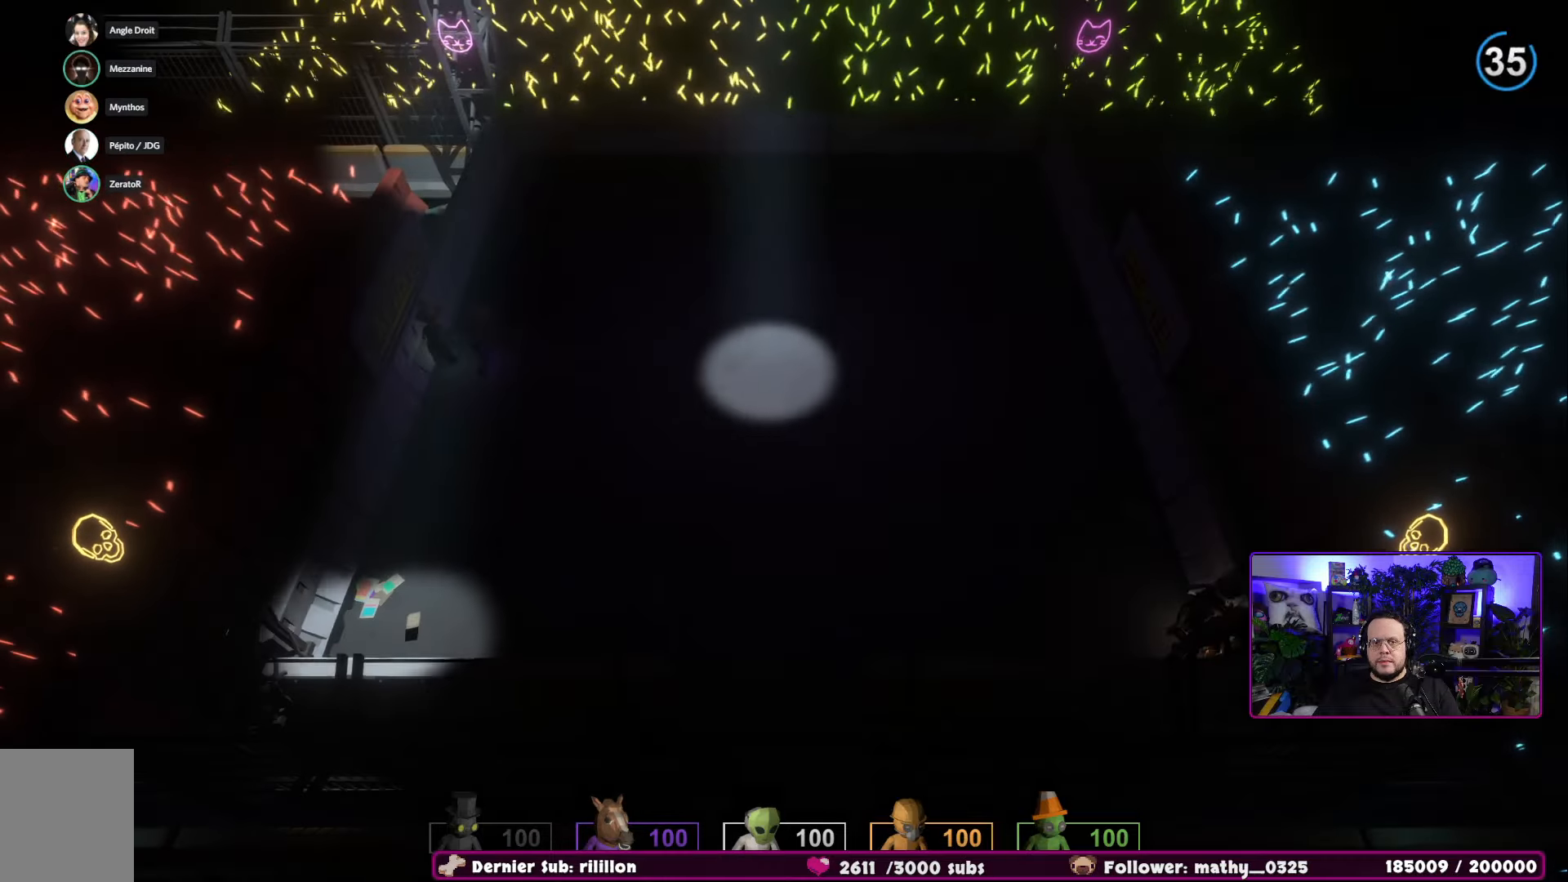
{"buttons": [], "left_stick": "down-right", "right_stick": "center", "events": [[100, "left_stick", "right"], [367, "left_stick", "down-right"]]}
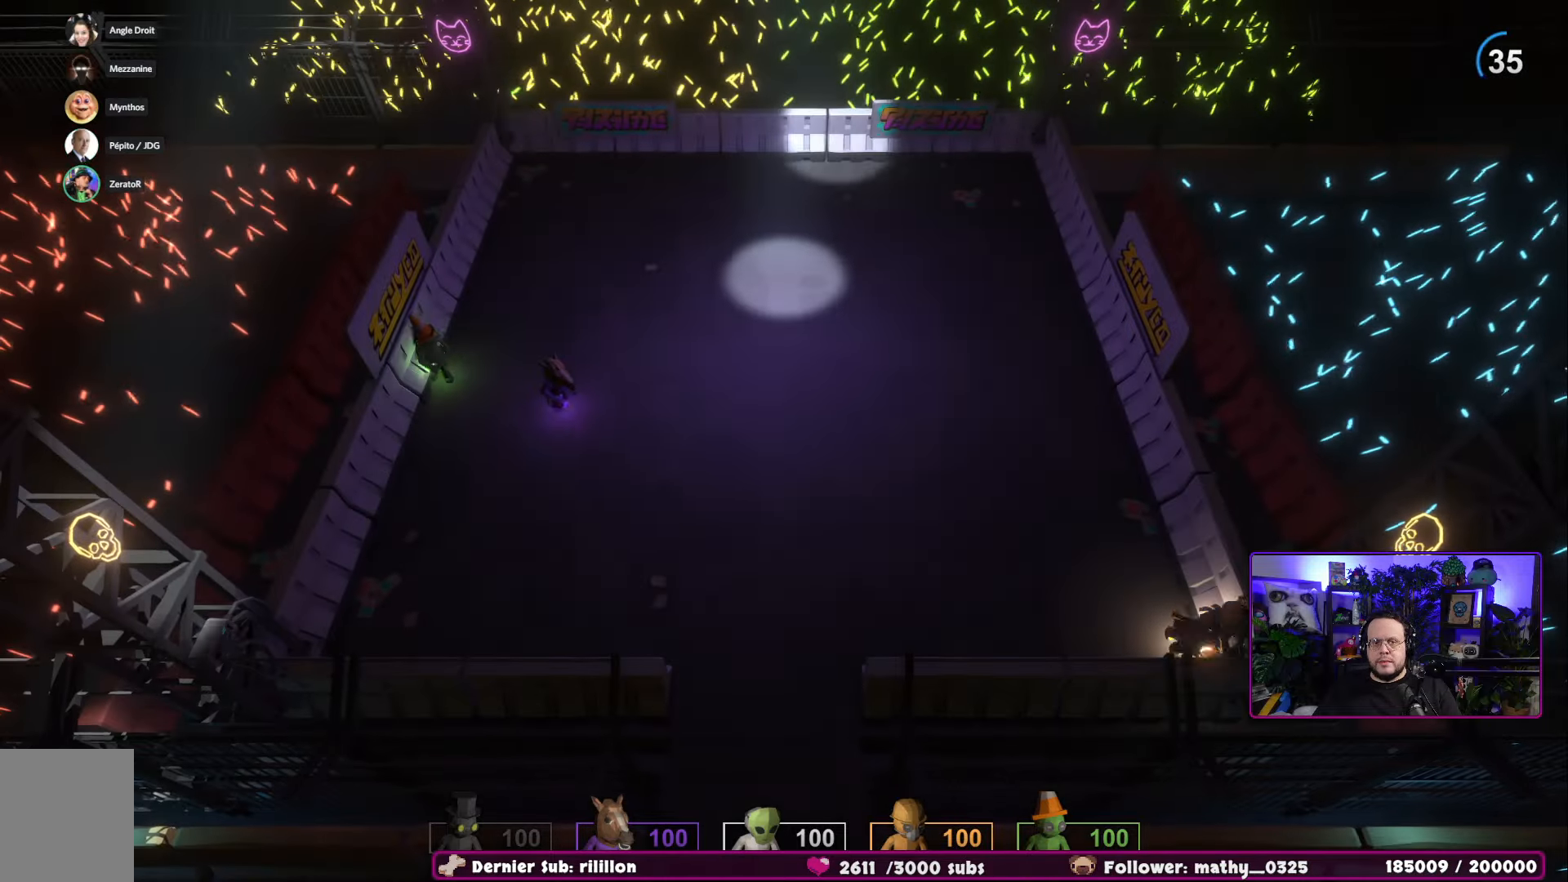
{"buttons": [], "left_stick": "down-right", "right_stick": "center", "events": []}